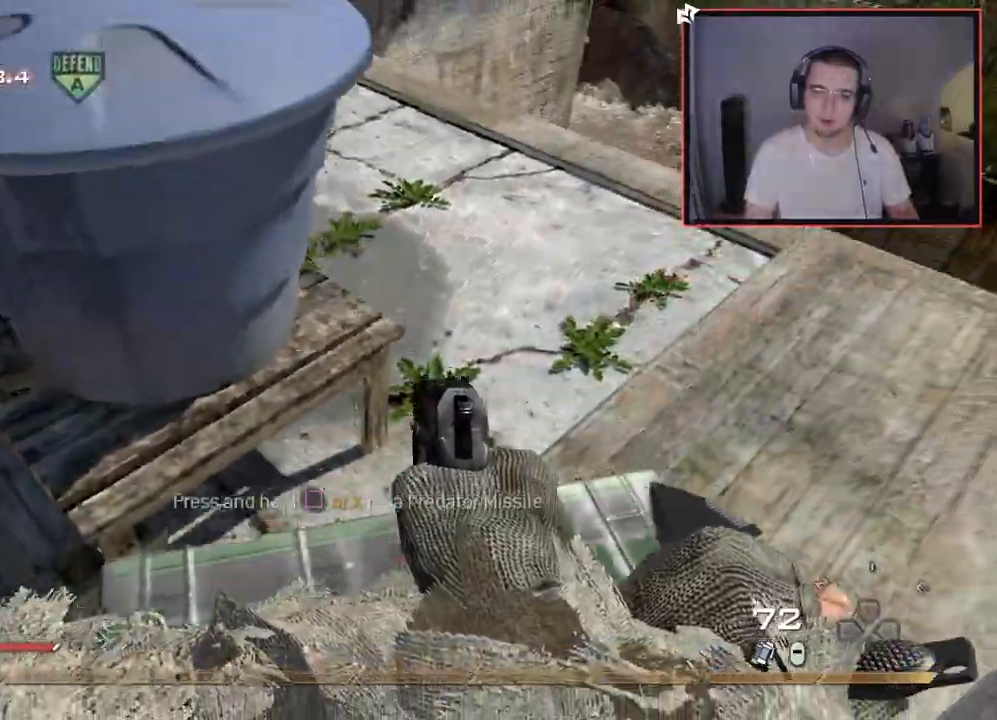
Gameplay with a controller (PlayStation layout); each line is a JSON object with the inputs held at the frame after it. "events" lists button and stick changes between this image and that frame as [ms after this image, input, new state], when the widget could be followed in between.
{"buttons": ["CROSS"], "left_stick": "up-right", "right_stick": "center", "events": [[33, "CROSS", "up"], [33, "left_stick", "up"], [200, "right_stick", "left"], [234, "left_stick", "center"], [300, "right_stick", "center"], [434, "left_stick", "up-right"], [484, "CROSS", "down"]]}
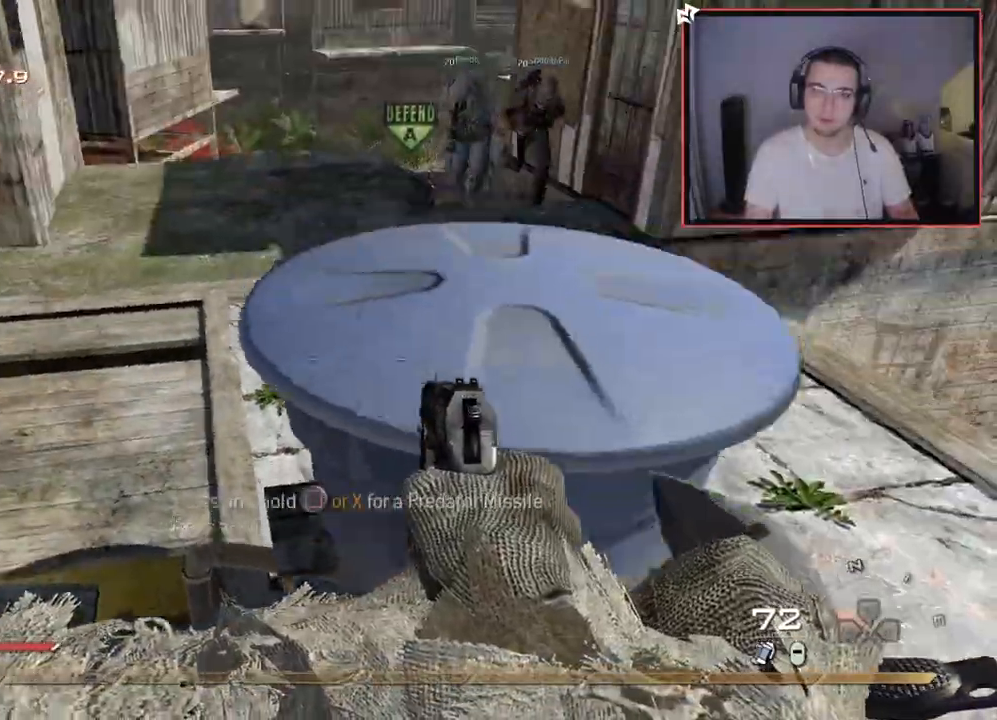
{"buttons": [], "left_stick": "center", "right_stick": "center", "events": [[83, "CROSS", "up"], [233, "right_stick", "left"], [367, "right_stick", "center"], [433, "left_stick", "center"]]}
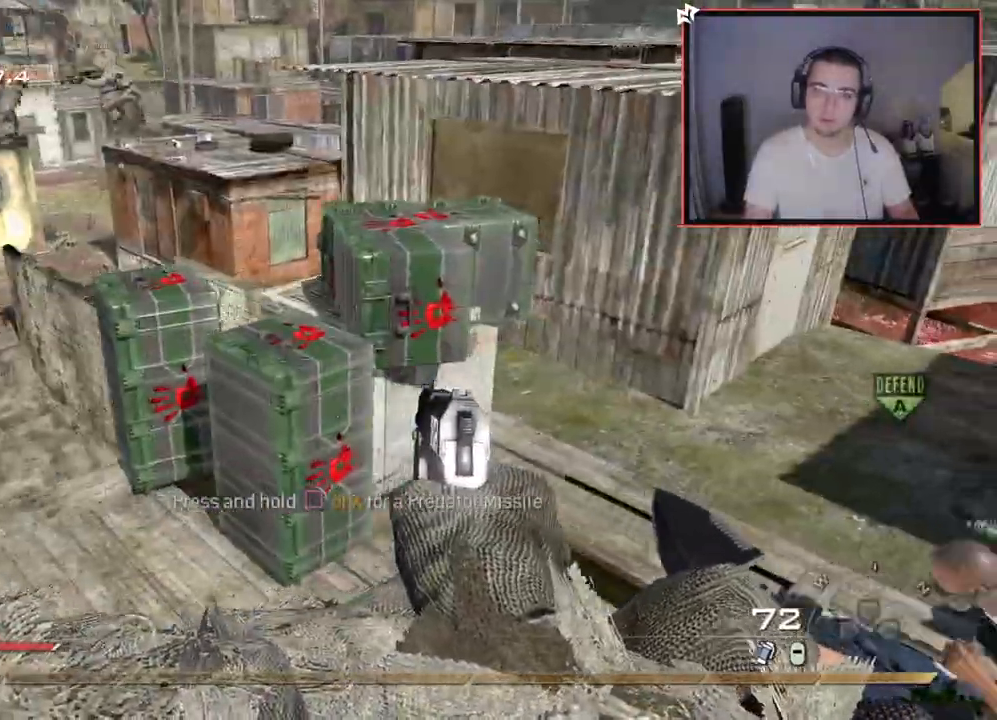
{"buttons": [], "left_stick": "left", "right_stick": "center", "events": [[100, "left_stick", "up"], [150, "L3", "down"], [300, "CROSS", "down"], [317, "L3", "up"], [417, "CROSS", "up"], [467, "left_stick", "left"]]}
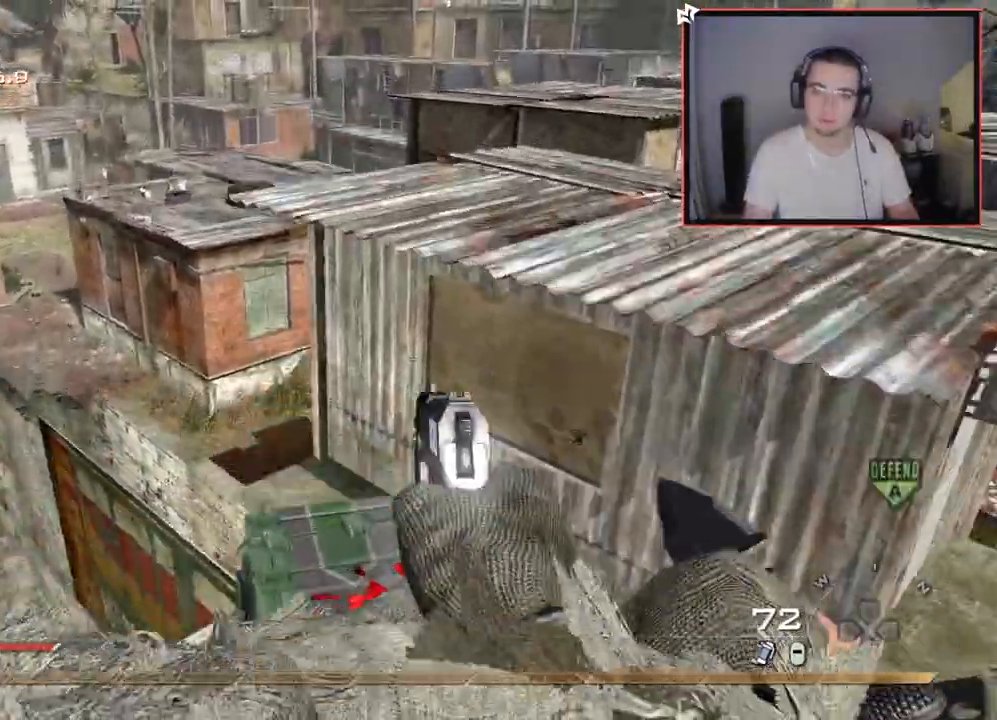
{"buttons": [], "left_stick": "up-right", "right_stick": "center", "events": [[16, "left_stick", "center"], [66, "left_stick", "down-right"], [83, "right_stick", "right"], [433, "left_stick", "center"], [467, "right_stick", "center"], [483, "left_stick", "up-right"]]}
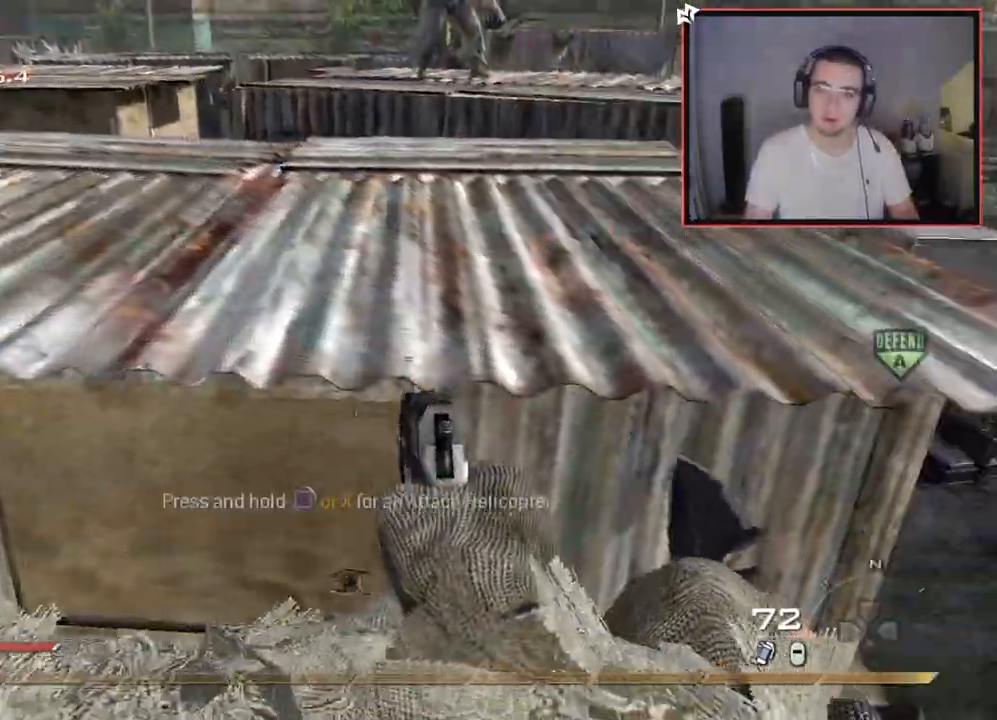
{"buttons": [], "left_stick": "center", "right_stick": "center", "events": [[50, "L3", "down"], [83, "CROSS", "down"], [167, "left_stick", "up"], [200, "L3", "up"], [317, "CROSS", "up"], [417, "left_stick", "center"]]}
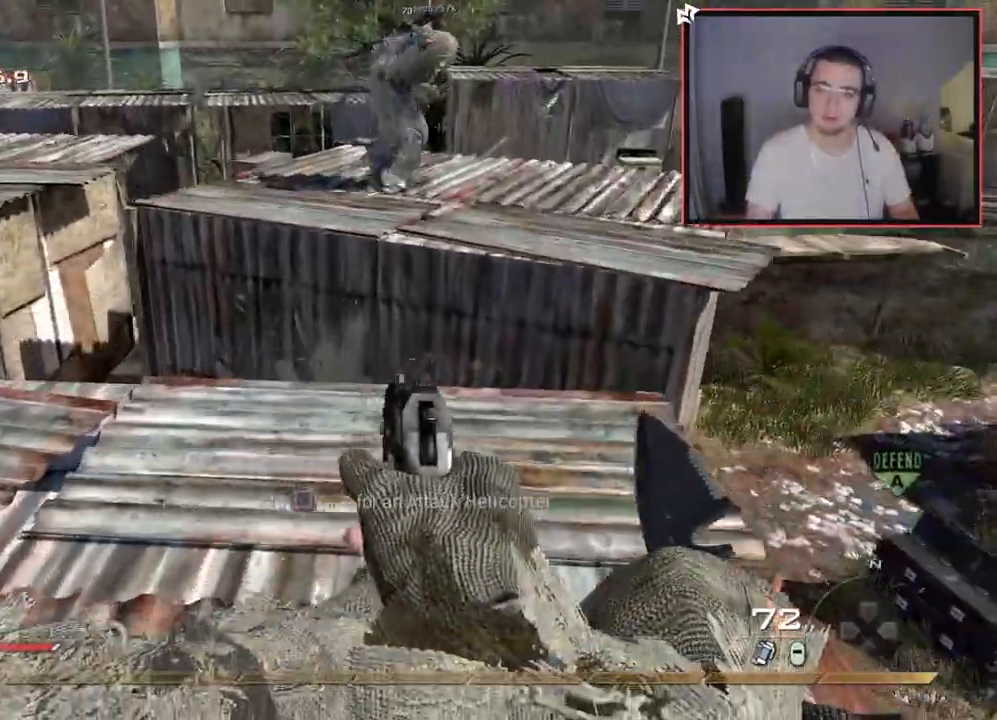
{"buttons": ["CROSS"], "left_stick": "up-left", "right_stick": "center", "events": [[50, "left_stick", "up-right"], [233, "L3", "down"], [317, "left_stick", "up"], [417, "L3", "up"], [433, "CROSS", "down"], [500, "left_stick", "up-left"]]}
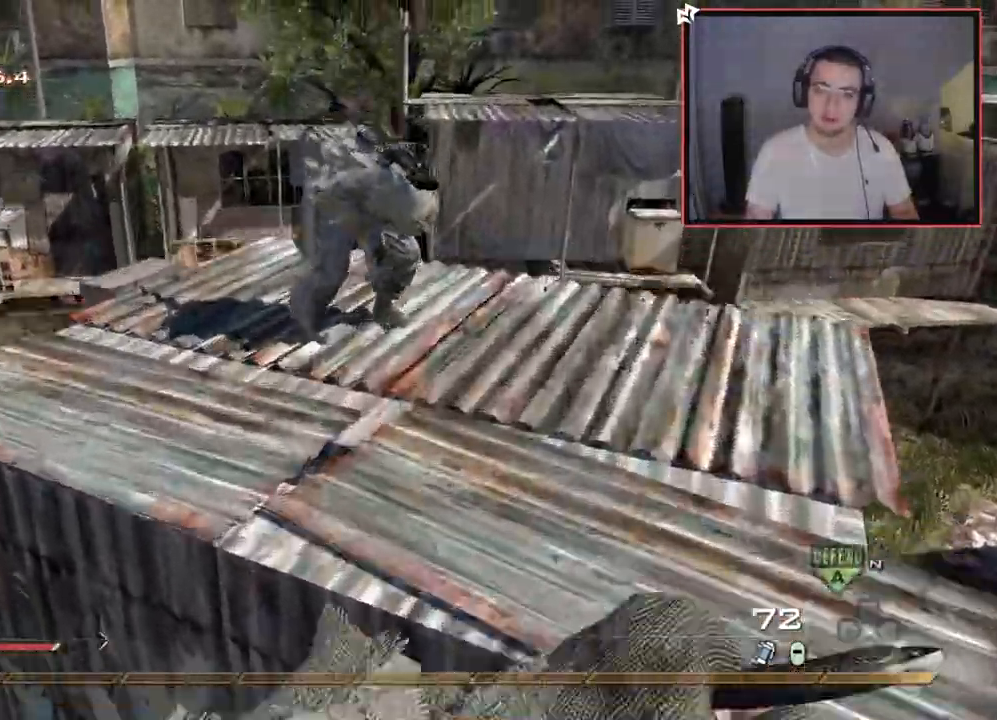
{"buttons": ["L3"], "left_stick": "up", "right_stick": "left", "events": [[83, "right_stick", "left"], [133, "left_stick", "center"], [217, "CROSS", "up"], [250, "right_stick", "center"], [400, "left_stick", "up"], [467, "right_stick", "left"], [501, "L3", "down"]]}
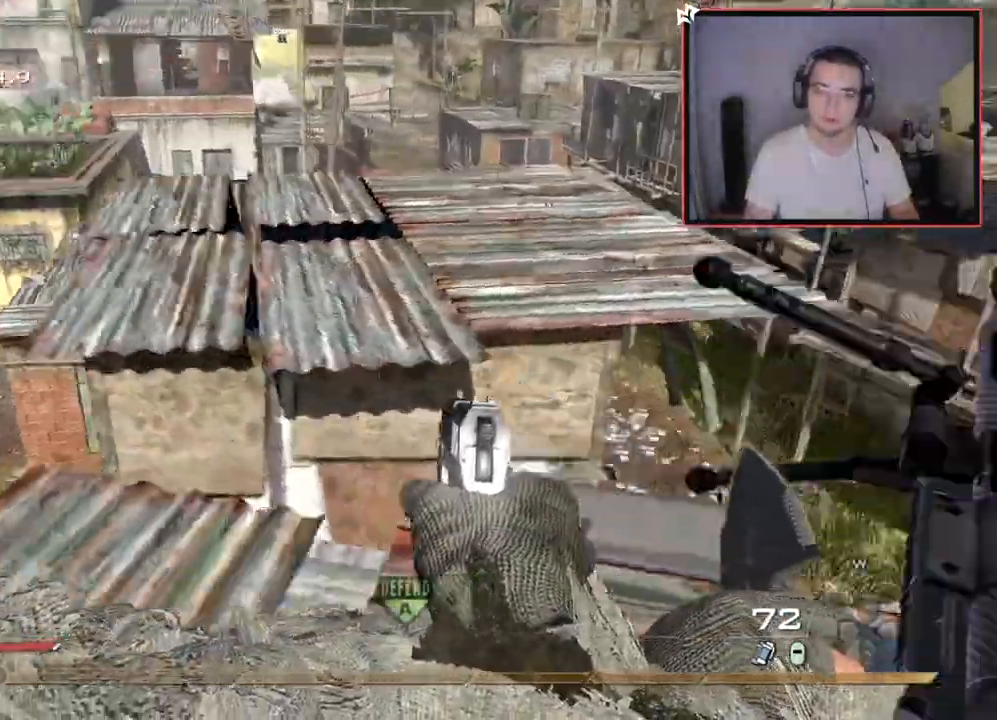
{"buttons": ["CROSS"], "left_stick": "up-right", "right_stick": "left", "events": [[66, "right_stick", "center"], [200, "CROSS", "down"], [200, "L3", "up"], [283, "CROSS", "up"], [383, "right_stick", "left"], [433, "left_stick", "up-right"], [500, "CROSS", "down"]]}
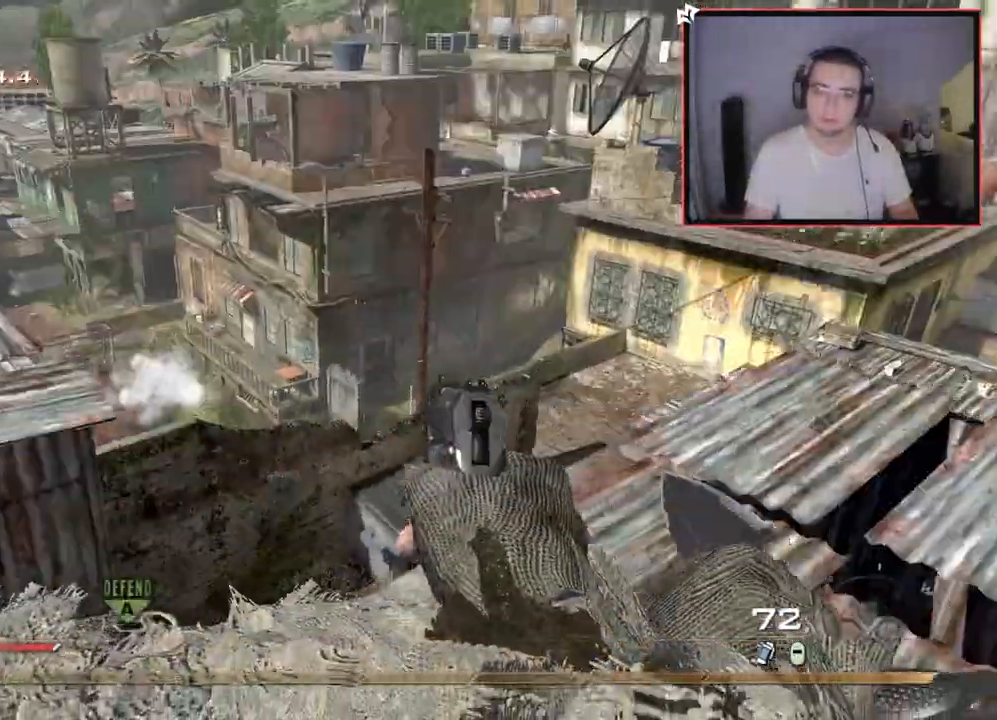
{"buttons": [], "left_stick": "center", "right_stick": "center", "events": [[33, "right_stick", "center"], [50, "CROSS", "up"], [217, "left_stick", "center"]]}
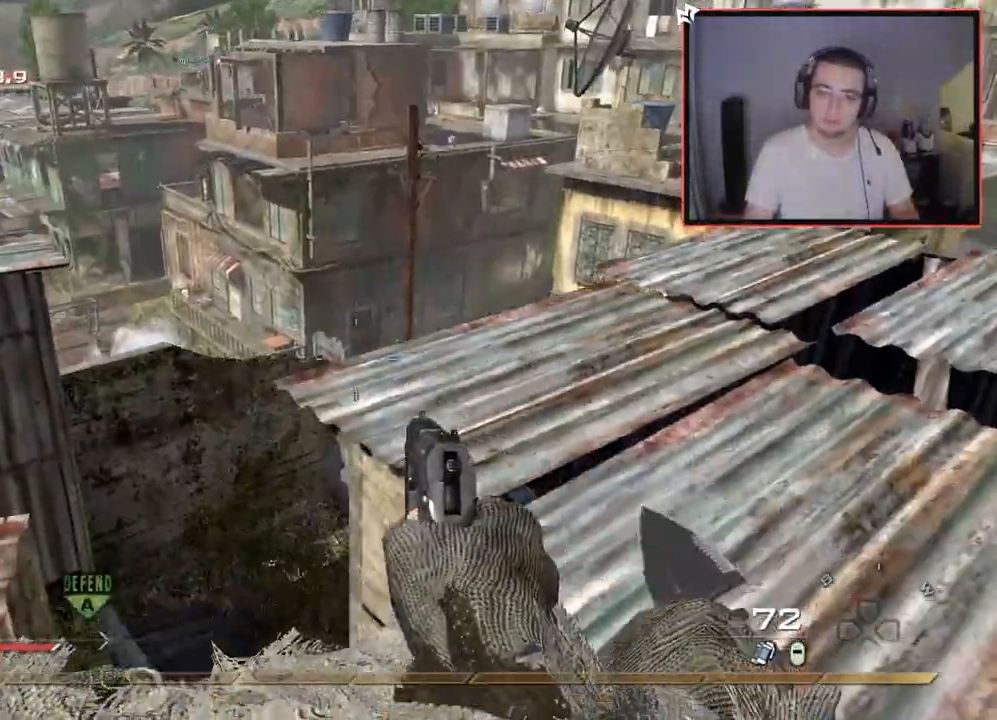
{"buttons": [], "left_stick": "left", "right_stick": "right", "events": [[100, "left_stick", "left"], [150, "right_stick", "down-left"], [250, "right_stick", "center"], [350, "left_stick", "up-left"], [367, "right_stick", "right"], [467, "left_stick", "left"]]}
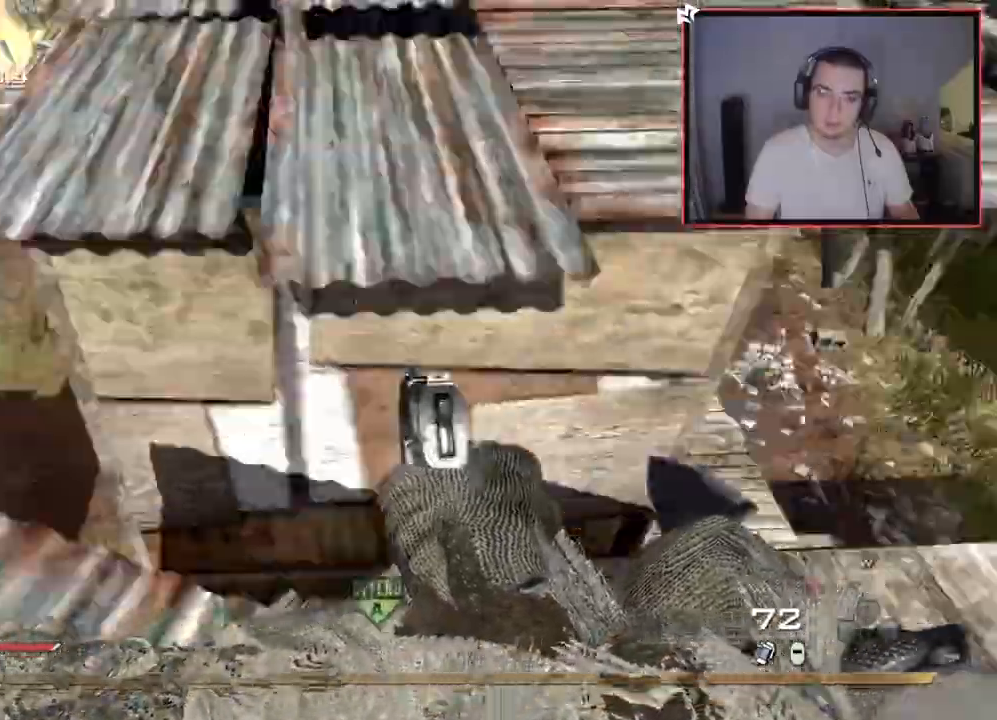
{"buttons": ["CROSS", "CIRCLE"], "left_stick": "up", "right_stick": "center", "events": [[50, "right_stick", "center"], [100, "left_stick", "center"], [200, "left_stick", "up"], [367, "CROSS", "down"], [501, "CIRCLE", "down"]]}
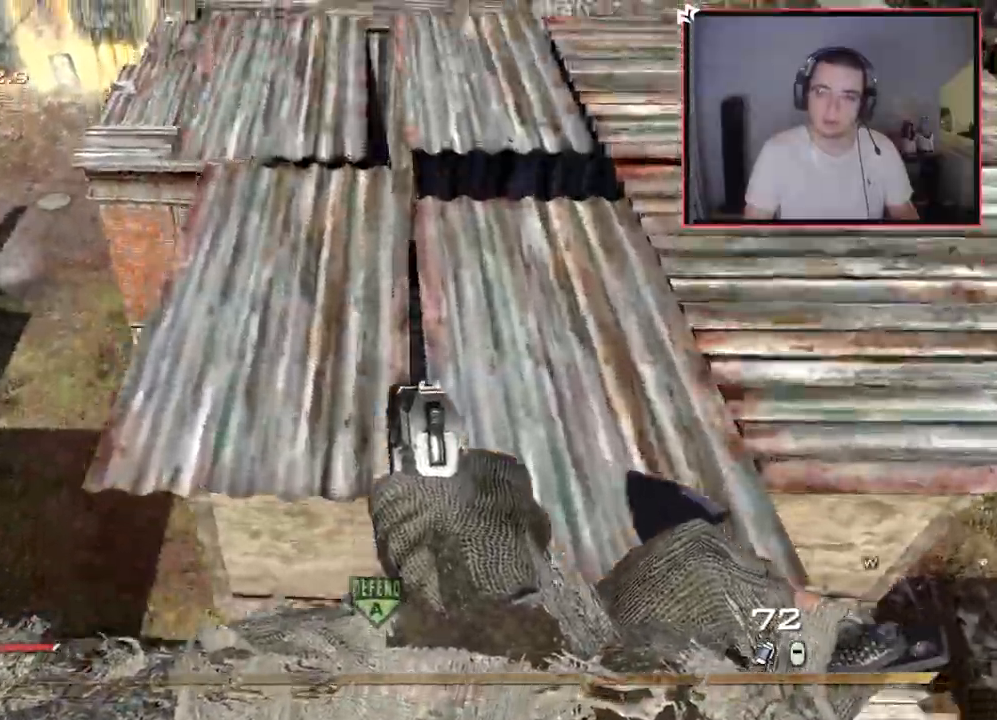
{"buttons": [], "left_stick": "right", "right_stick": "center", "events": [[83, "CIRCLE", "up"], [467, "CROSS", "up"], [483, "left_stick", "right"]]}
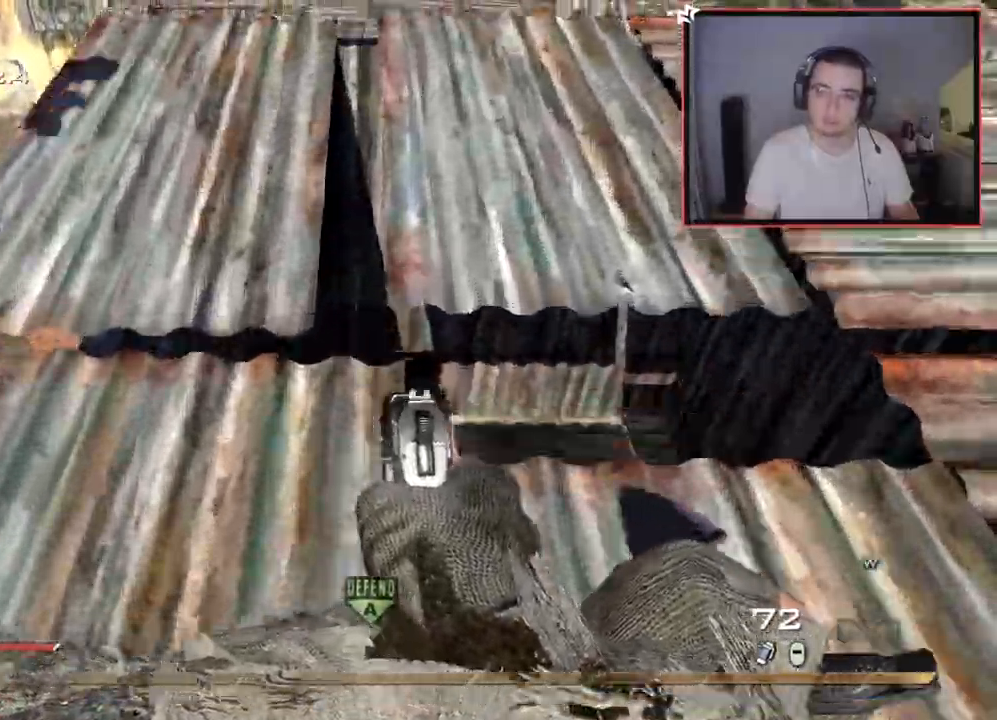
{"buttons": [], "left_stick": "right", "right_stick": "right", "events": [[50, "right_stick", "left"], [83, "left_stick", "center"], [200, "left_stick", "left"], [217, "right_stick", "center"], [350, "right_stick", "right"], [400, "left_stick", "right"]]}
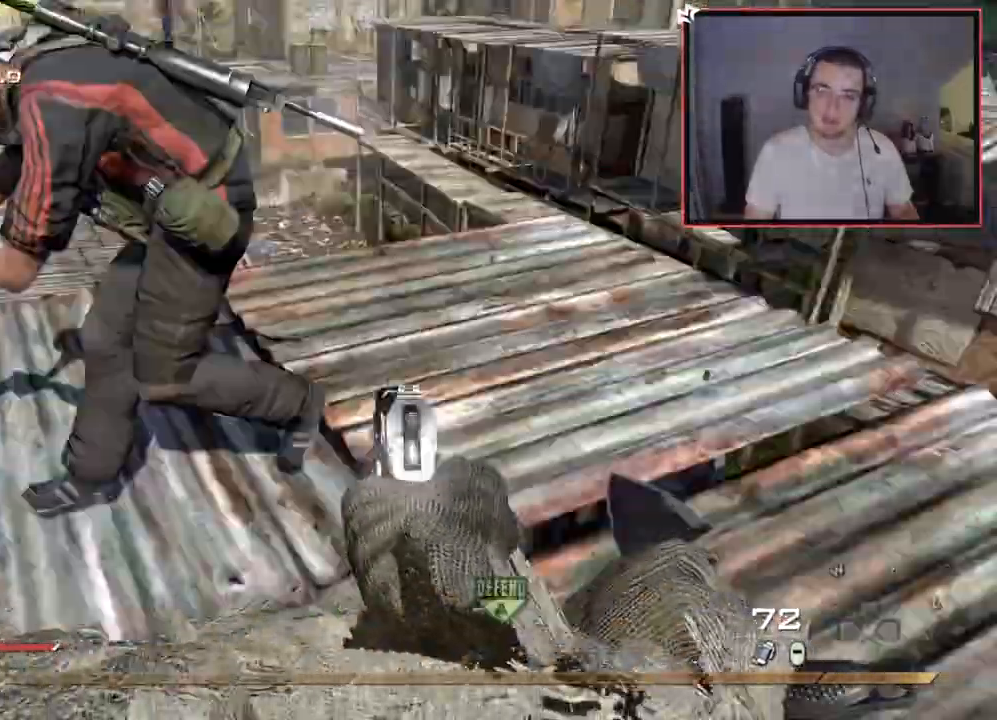
{"buttons": ["SQUARE"], "left_stick": "left", "right_stick": "center", "events": [[16, "left_stick", "up-right"], [33, "right_stick", "center"], [283, "right_stick", "left"], [317, "left_stick", "center"], [383, "right_stick", "center"], [450, "left_stick", "left"], [483, "SQUARE", "down"]]}
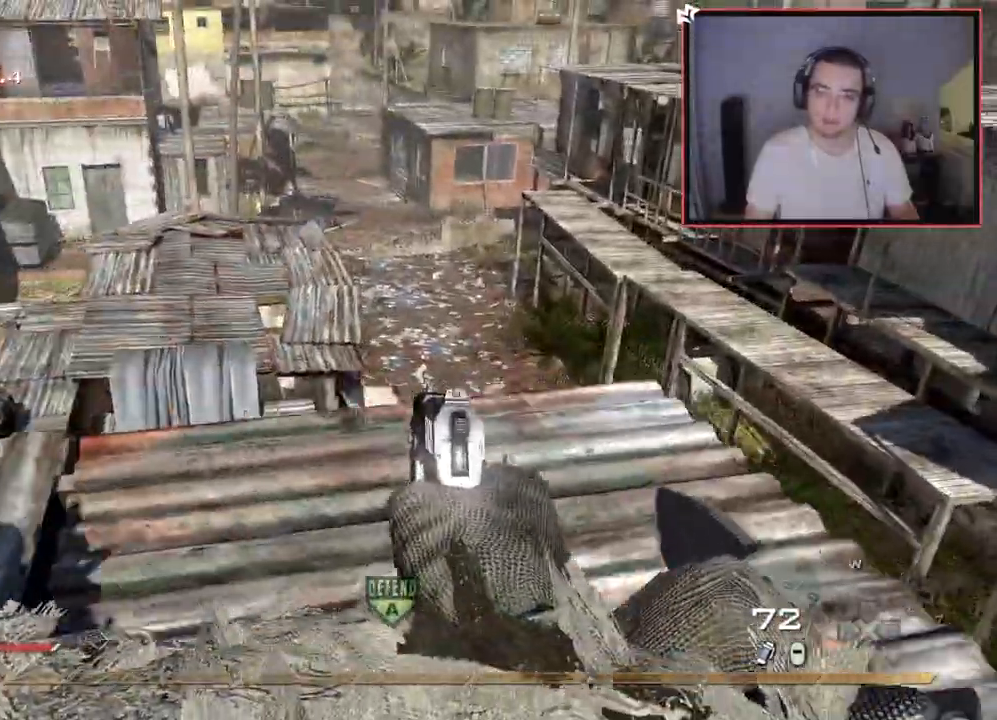
{"buttons": ["TRIANGLE"], "left_stick": "up-left", "right_stick": "right", "events": [[33, "SQUARE", "up"], [33, "left_stick", "center"], [100, "left_stick", "up"], [167, "left_stick", "center"], [167, "right_stick", "up-right"], [267, "right_stick", "center"], [284, "left_stick", "up"], [350, "L3", "down"], [400, "right_stick", "right"], [417, "TRIANGLE", "down"], [450, "left_stick", "up-left"], [484, "L3", "up"]]}
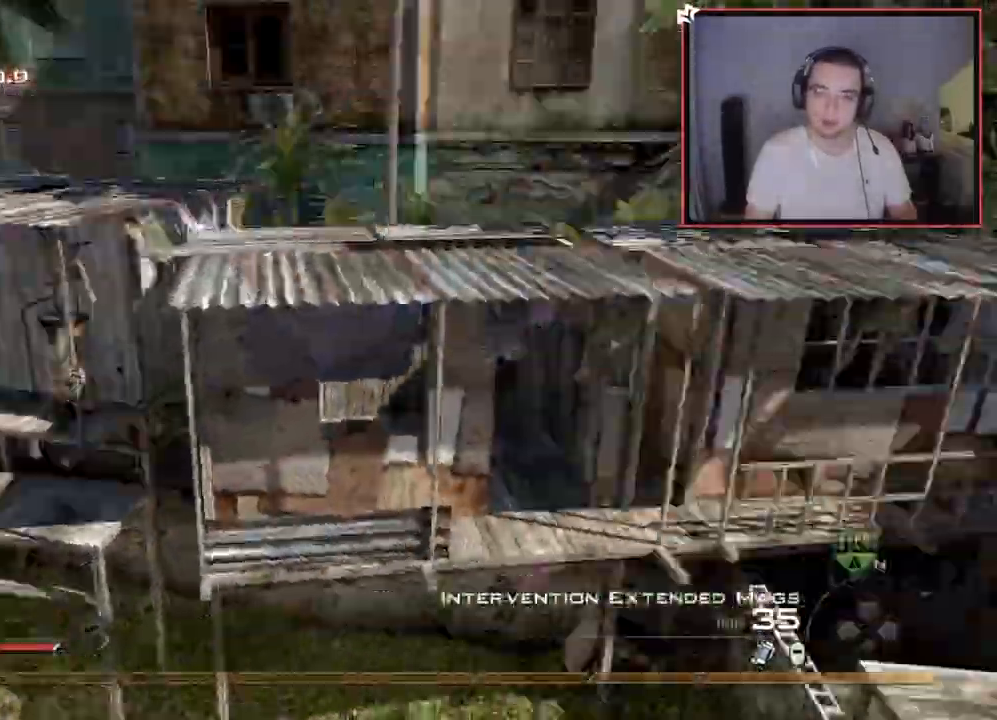
{"buttons": [], "left_stick": "center", "right_stick": "right", "events": [[33, "CROSS", "down"], [133, "left_stick", "down-left"], [166, "TRIANGLE", "up"], [200, "left_stick", "up-right"], [233, "TRIANGLE", "down"], [250, "CROSS", "up"], [250, "left_stick", "center"], [266, "right_stick", "center"], [300, "TRIANGLE", "up"], [367, "right_stick", "right"]]}